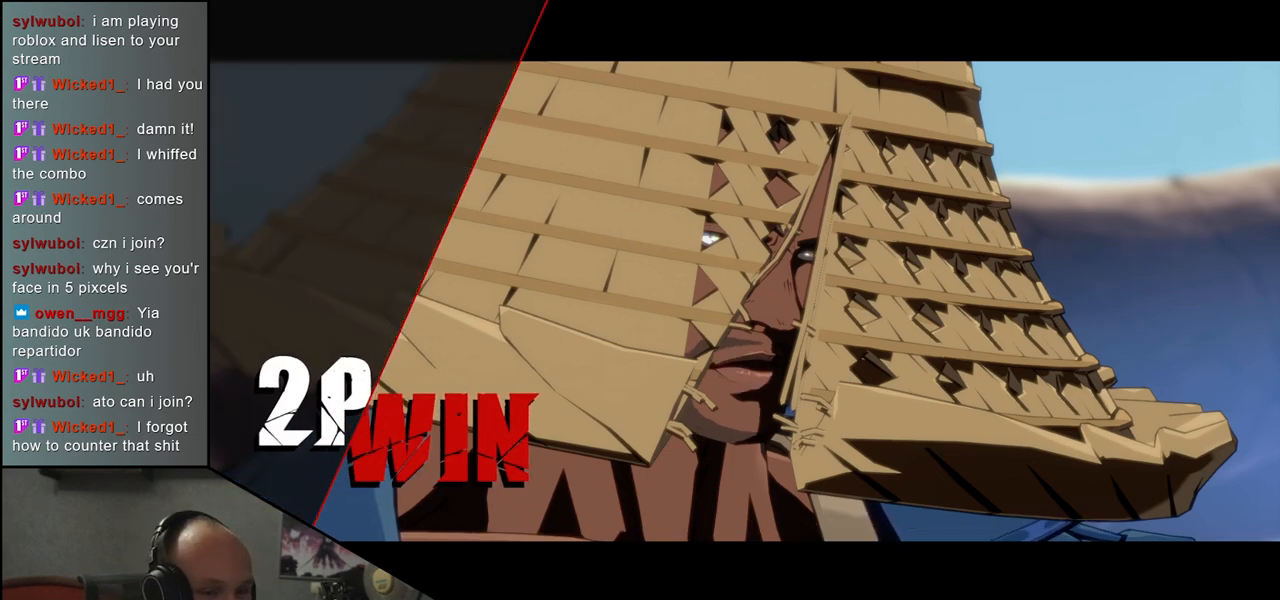
Gameplay with a controller (arcade stick); each line is a JSON object with the inputs held at the frame after it. "events" lists button and stick changes between this image and that frame as [ms after this image, input, new state], when the widget could be followed in between. Not read: L3 R3 other_buttons.
{"buttons": [], "left_stick": "center", "events": [[233, "SQUARE", "down"], [333, "SQUARE", "up"]]}
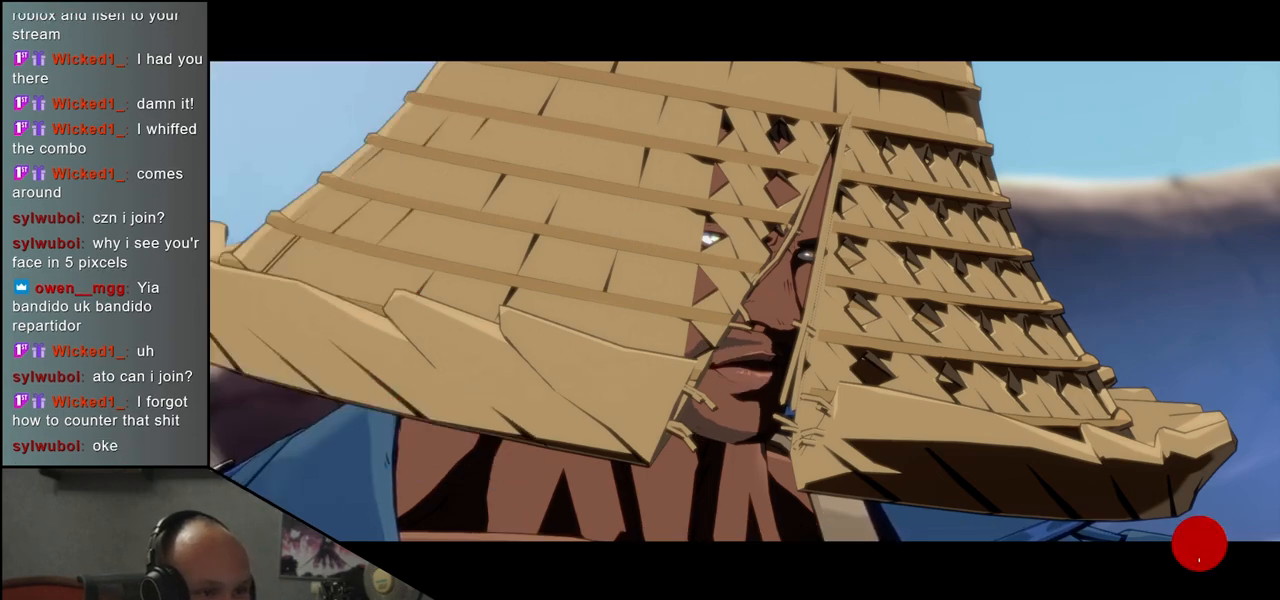
{"buttons": [], "left_stick": "center", "events": []}
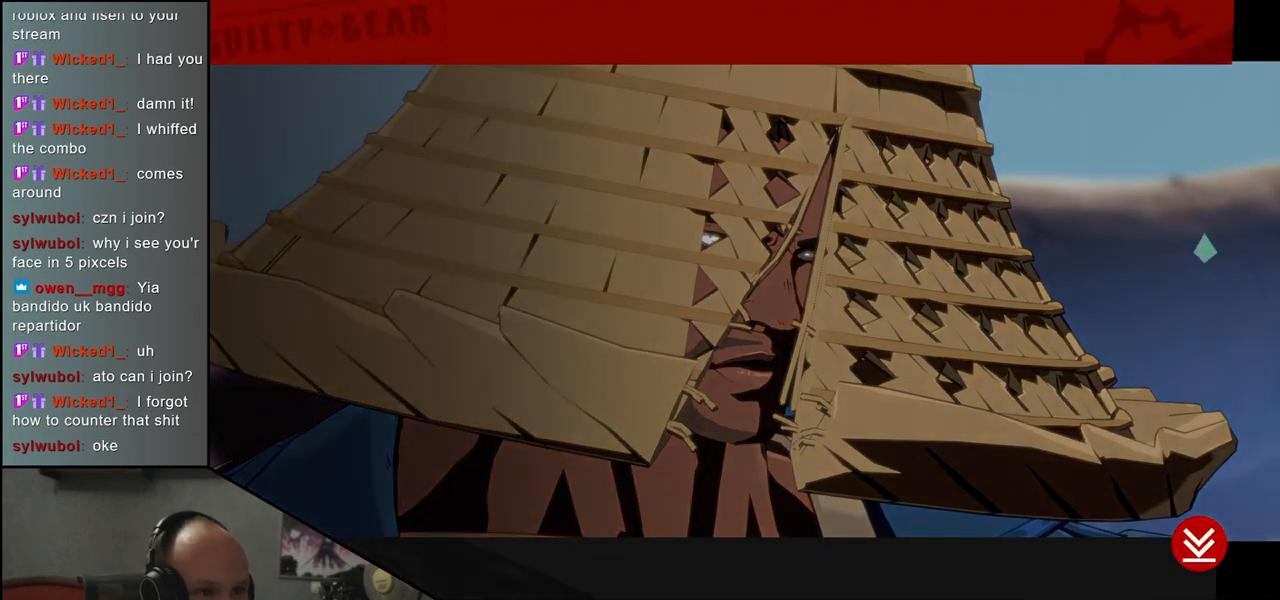
{"buttons": [], "left_stick": "center", "events": []}
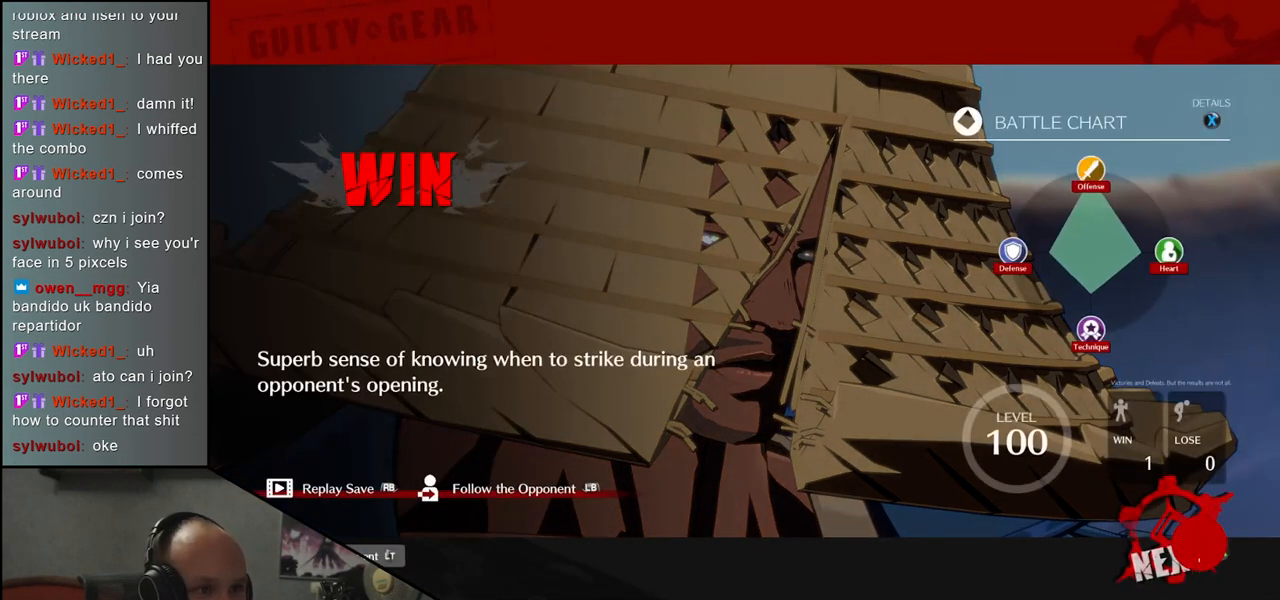
{"buttons": [], "left_stick": "center", "events": [[250, "SQUARE", "down"], [317, "SQUARE", "up"]]}
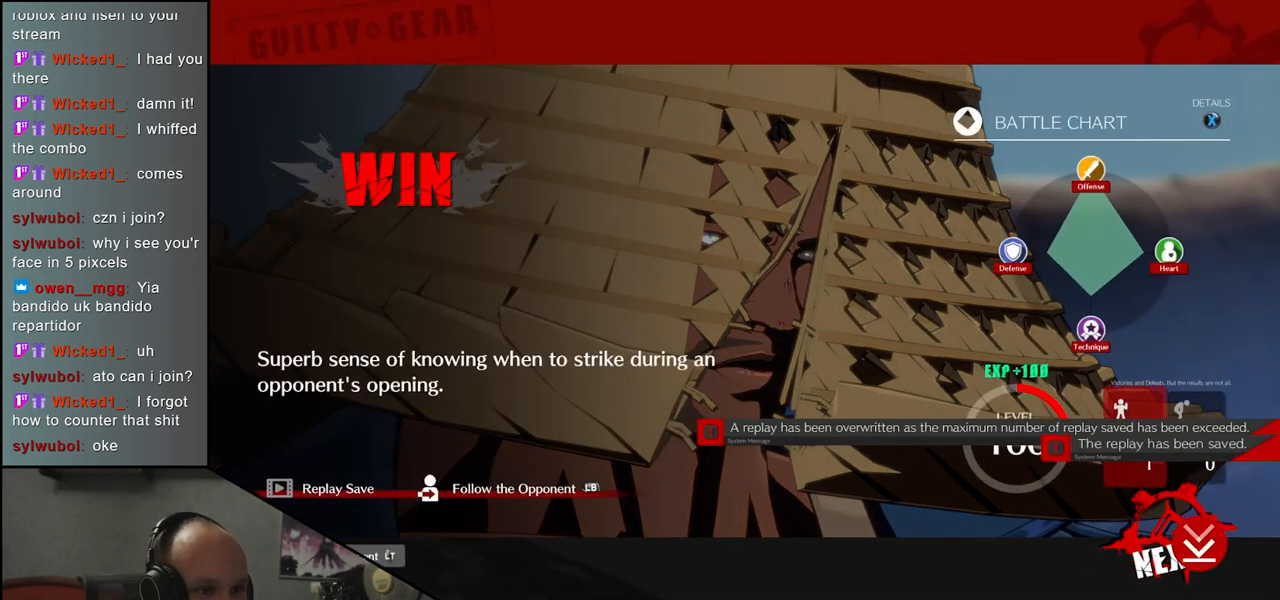
{"buttons": [], "left_stick": "center", "events": [[350, "SQUARE", "down"], [433, "SQUARE", "up"]]}
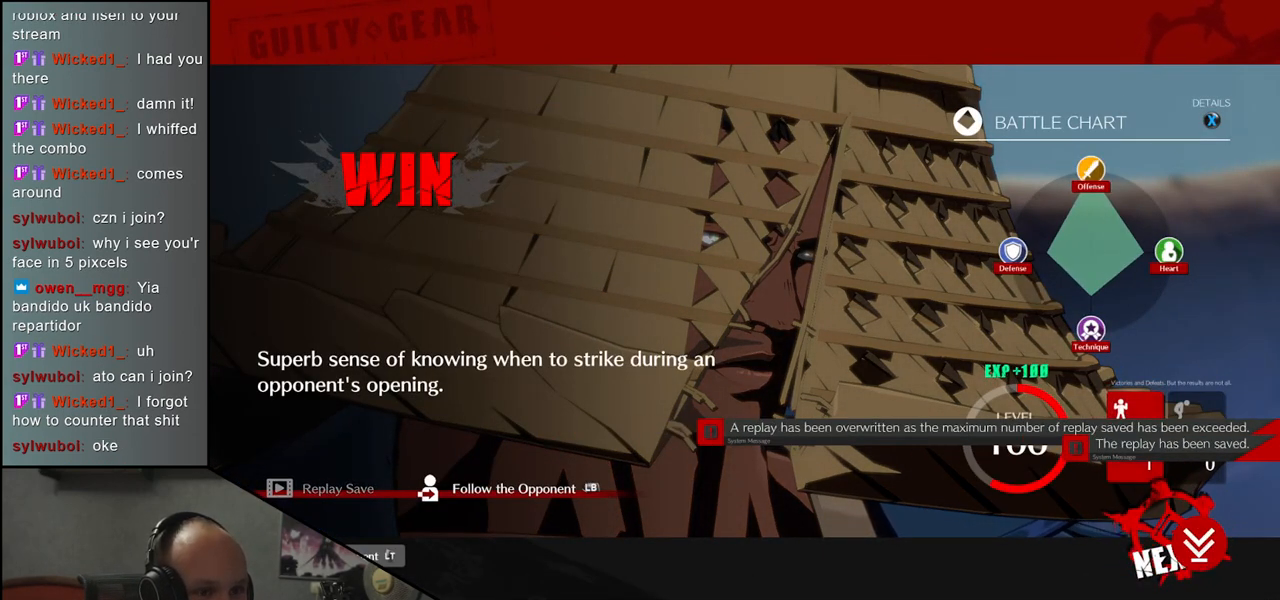
{"buttons": ["SQUARE"], "left_stick": "center", "events": [[467, "SQUARE", "down"]]}
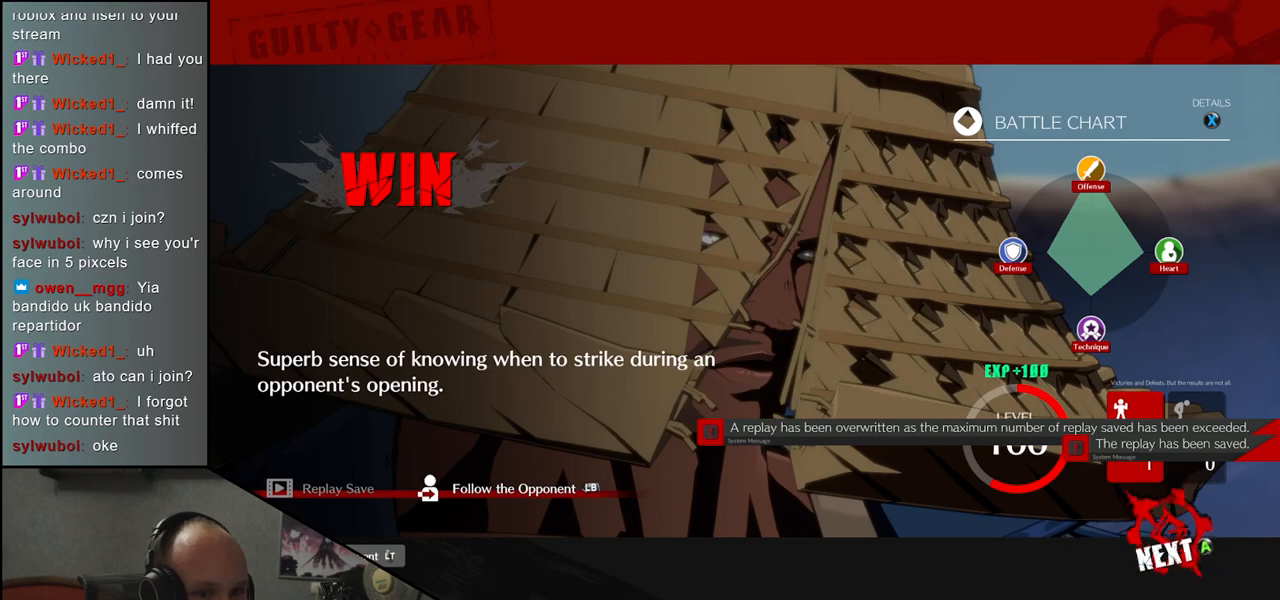
{"buttons": [], "left_stick": "center", "events": [[83, "SQUARE", "up"]]}